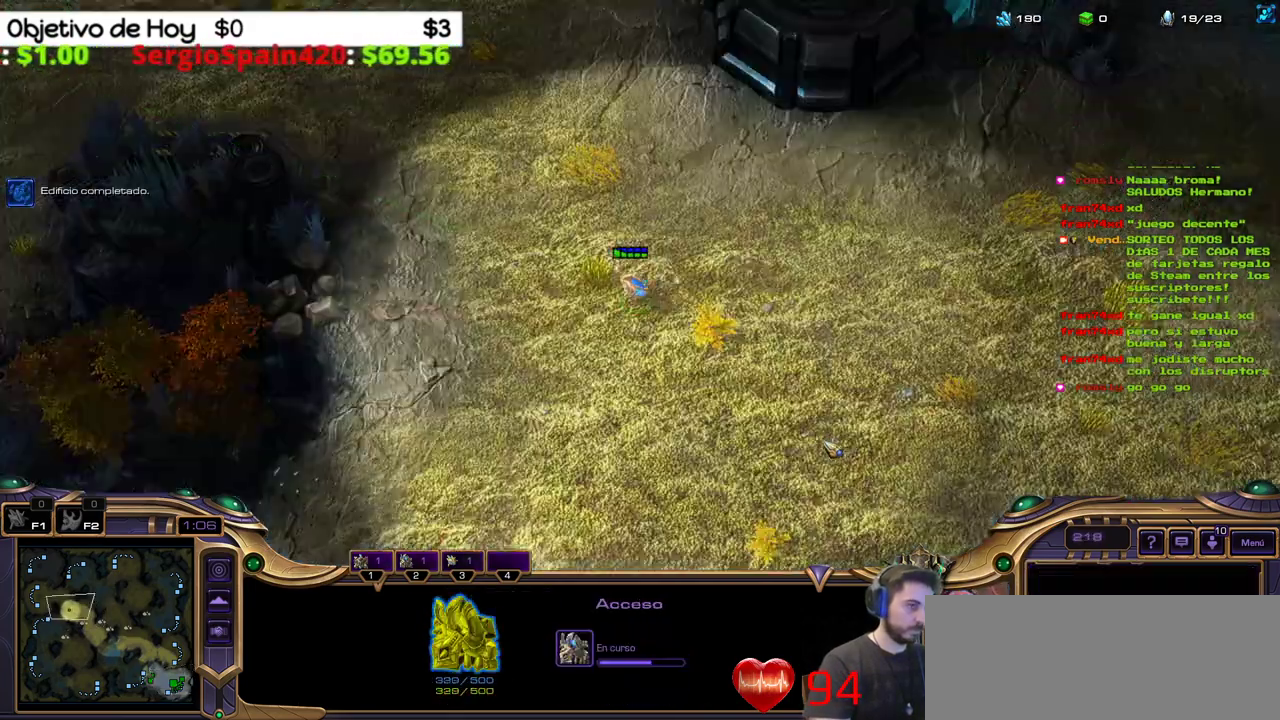
Gameplay with keyboard; each line is a JSON object with the keys held at the frame after it. "events" lists presses ("down") and releases ("up") of ".", "/", "0", "1", "2", "3", "4", "5", "6", "7", "8", "9", "a", "alt_l", "alt_r", "b", "backslash", "backspace", "c", "caps_lock", "comma", "ctrl_l", "ctrl_r", "d", "e", "equals", "f", "g", "h", "i", "j", "k", "l", "lbracket", "m", "minus", "n", "o", "p", "q", "quote", "r", "rbracket", "return", "s", "semicolon", "shift_l", "shift_r", "space", "super_l", "super_r", "t", "tab", "tilde", "u", "v", "w", "x", "y" and "z" between this image and that frame as [ms after this image, input, new state], when the widget could be followed in between. No other keys are recorded. Mouse input is not recorded.
{"keys": ["1", "2"], "events": [[117, "1", "down"], [167, "2", "up"], [217, "1", "up"], [267, "1", "down"], [450, "2", "down"]]}
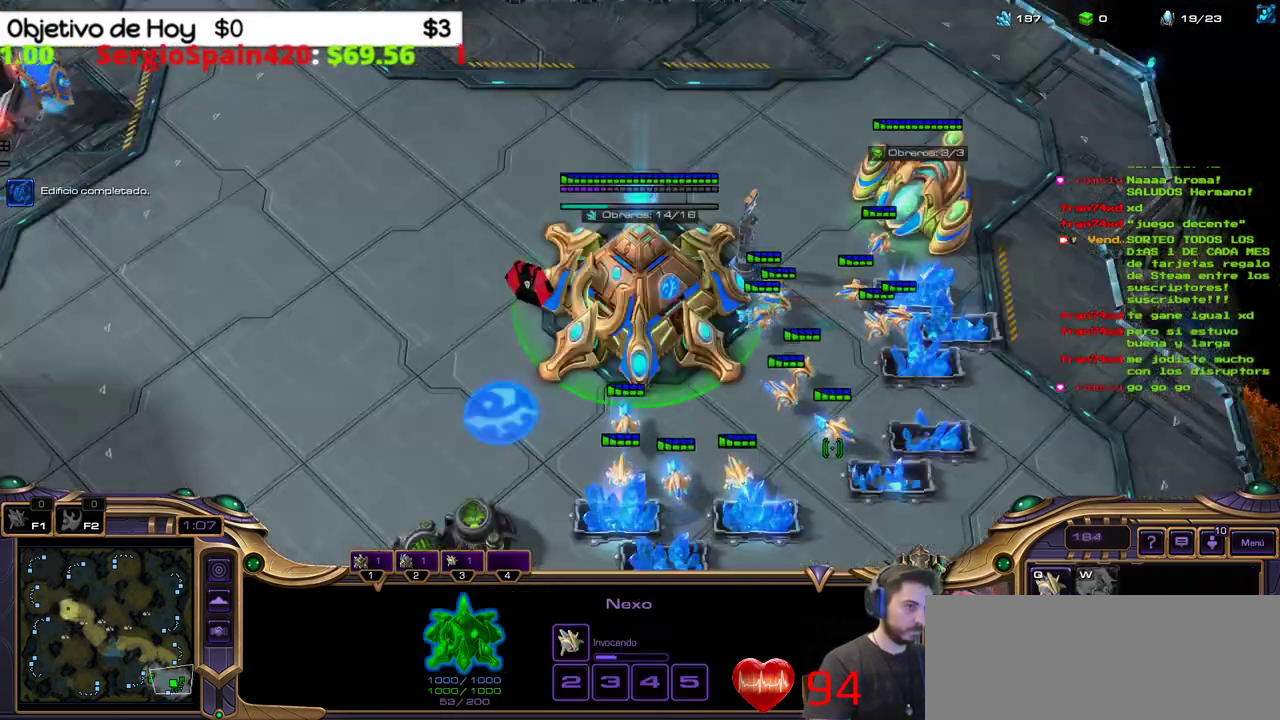
{"keys": ["1", "2"], "events": [[33, "1", "up"], [33, "3", "down"], [83, "2", "up"], [233, "3", "up"], [267, "3", "down"], [383, "2", "down"], [383, "3", "up"], [500, "1", "down"]]}
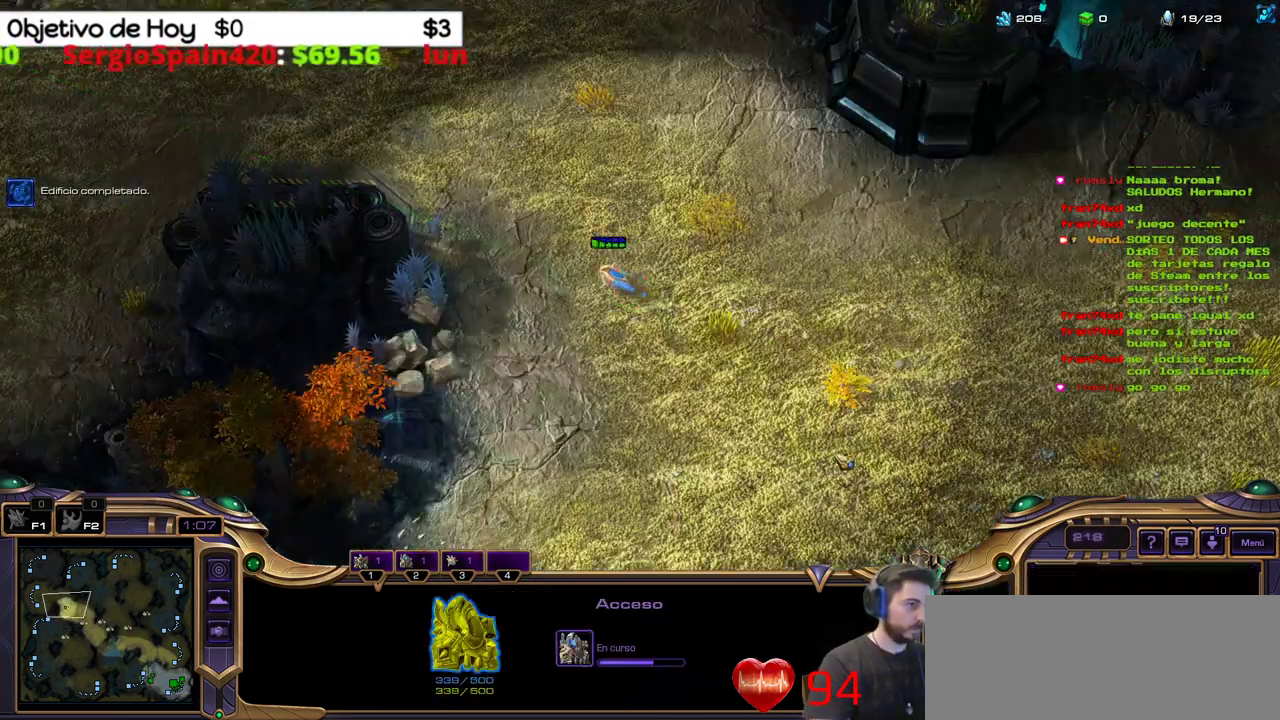
{"keys": [], "events": [[50, "2", "up"], [100, "1", "up"], [200, "1", "down"], [300, "1", "up"], [383, "1", "down"], [467, "1", "up"]]}
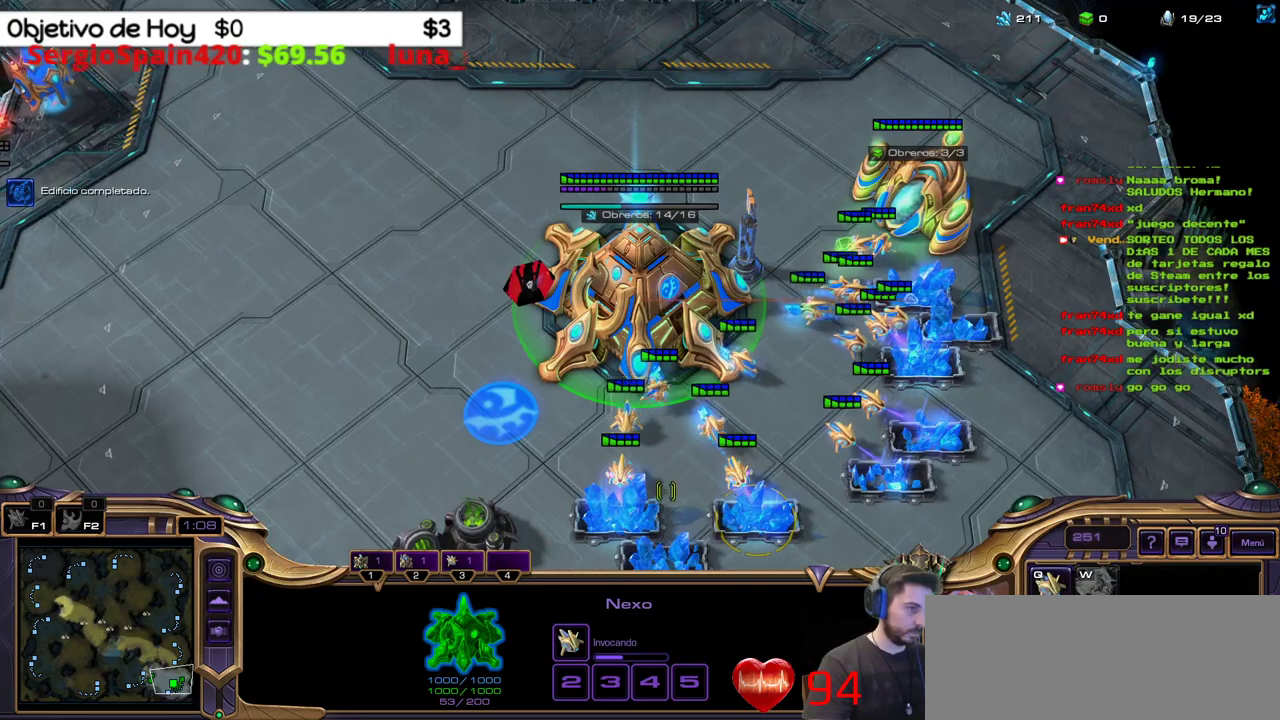
{"keys": [], "events": [[67, "1", "down"], [167, "1", "up"]]}
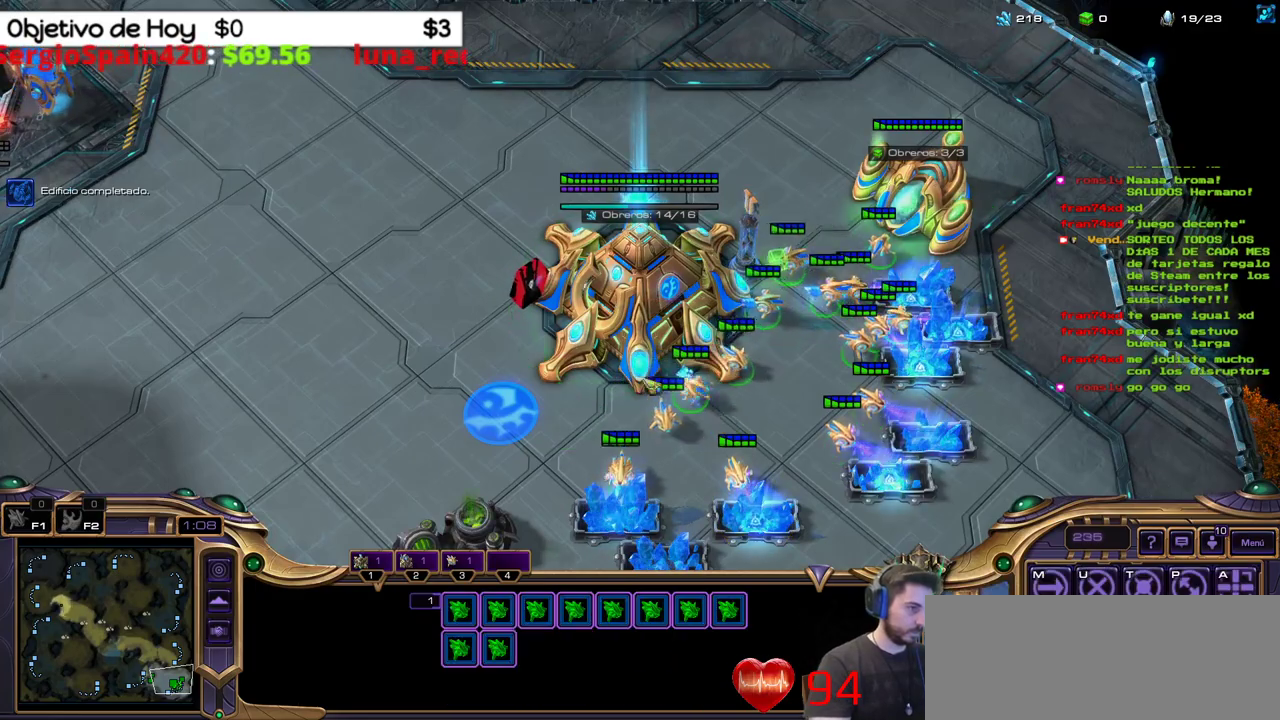
{"keys": ["2"], "events": [[317, "3", "down"], [467, "2", "down"], [500, "3", "up"]]}
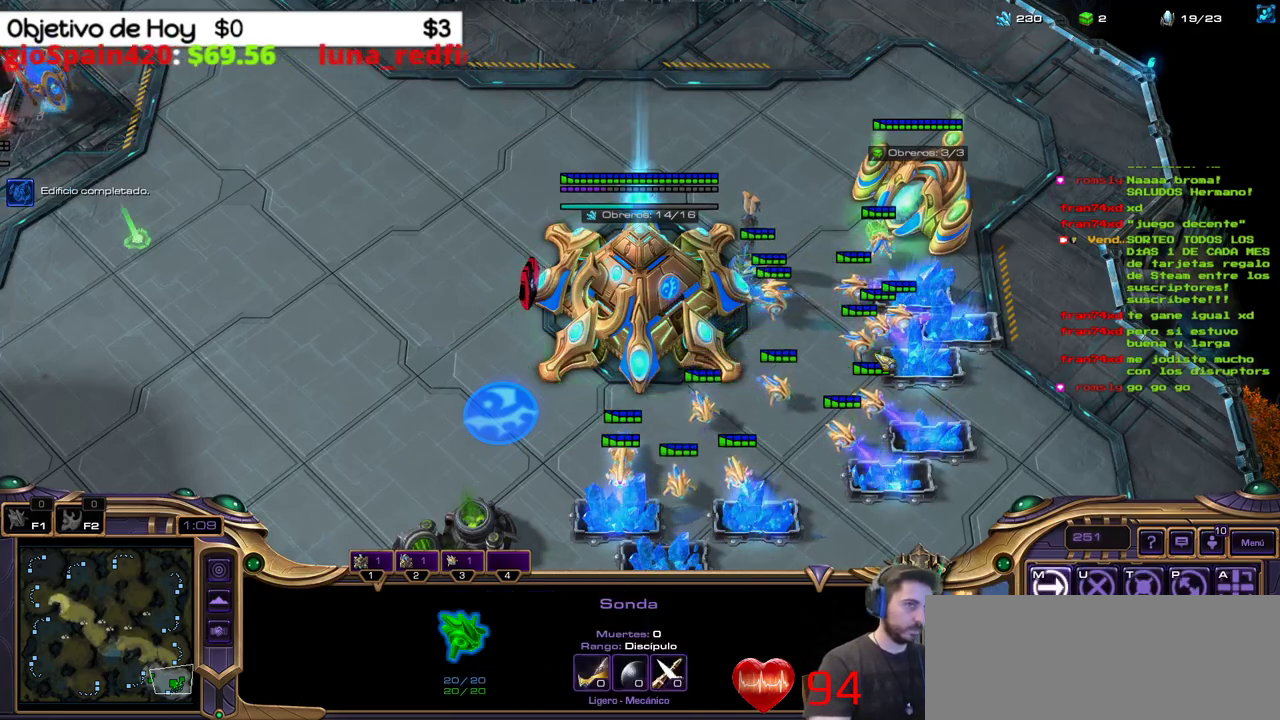
{"keys": ["3"], "events": [[117, "1", "down"], [150, "2", "up"], [233, "1", "up"], [283, "1", "down"], [433, "1", "up"], [433, "3", "down"]]}
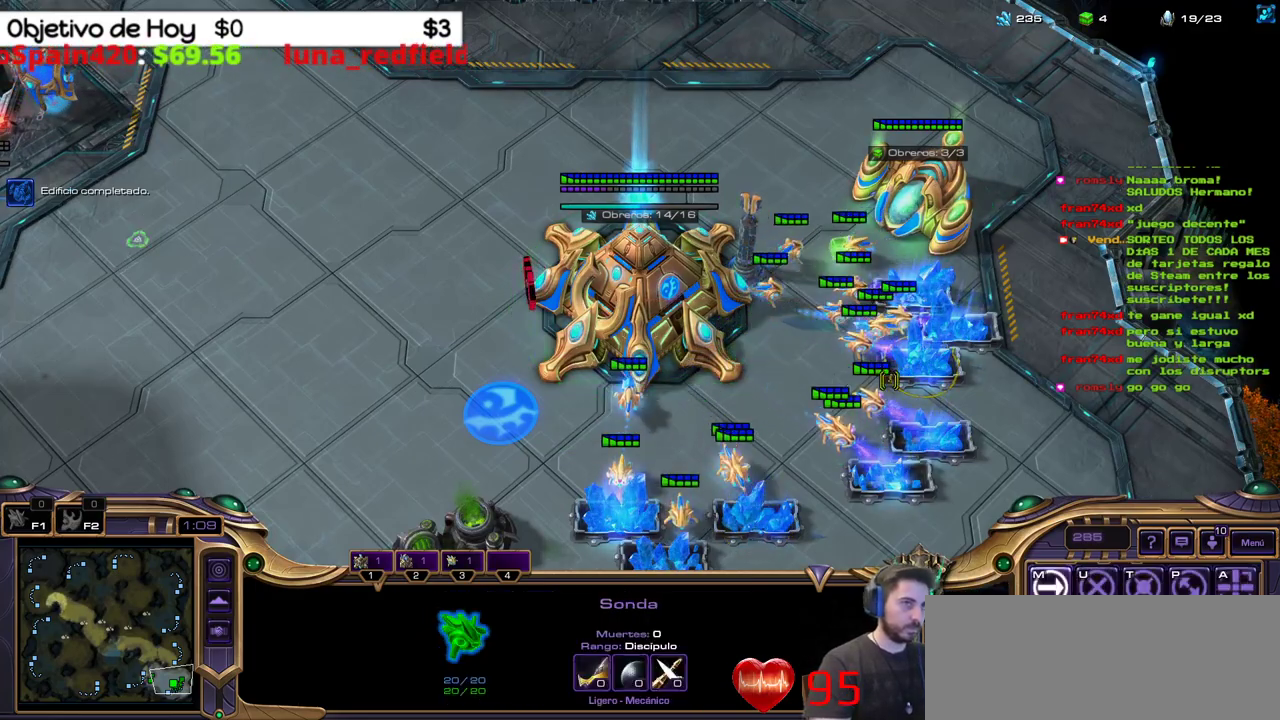
{"keys": ["1"], "events": [[67, "3", "up"], [117, "3", "down"], [167, "2", "down"], [217, "3", "up"], [250, "1", "down"], [300, "2", "up"], [400, "1", "up"], [450, "1", "down"]]}
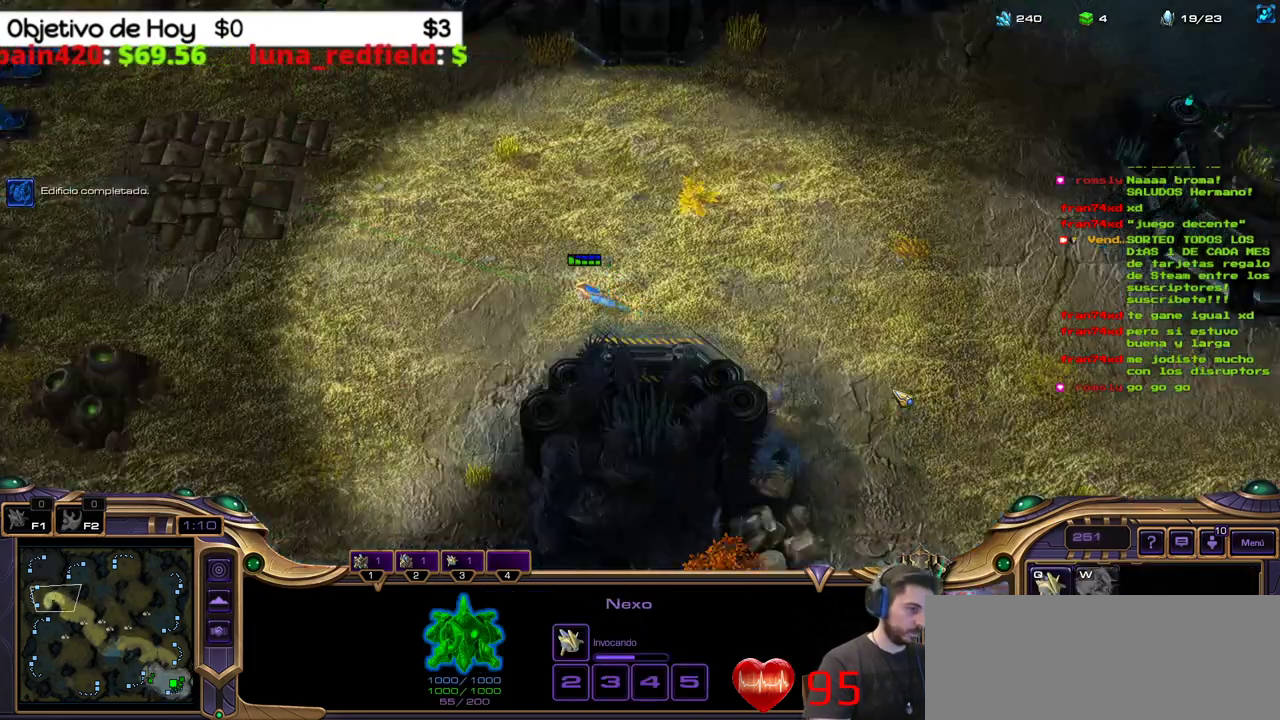
{"keys": ["1", "2"], "events": [[33, "1", "up"], [150, "1", "down"], [150, "3", "down"], [183, "1", "up"], [217, "3", "up"], [267, "3", "down"], [367, "2", "down"], [417, "3", "up"], [500, "1", "down"]]}
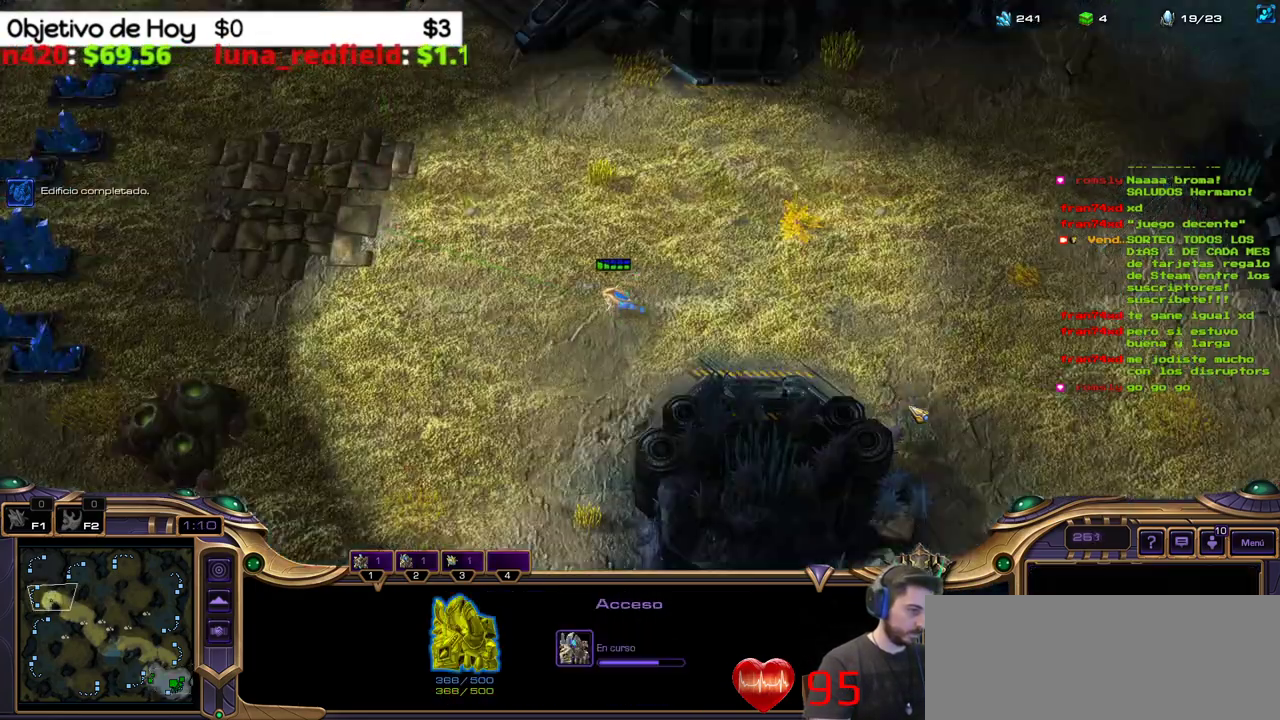
{"keys": ["3"], "events": [[50, "2", "up"], [100, "1", "up"], [200, "1", "down"], [283, "1", "up"], [333, "3", "down"], [433, "3", "up"], [483, "3", "down"]]}
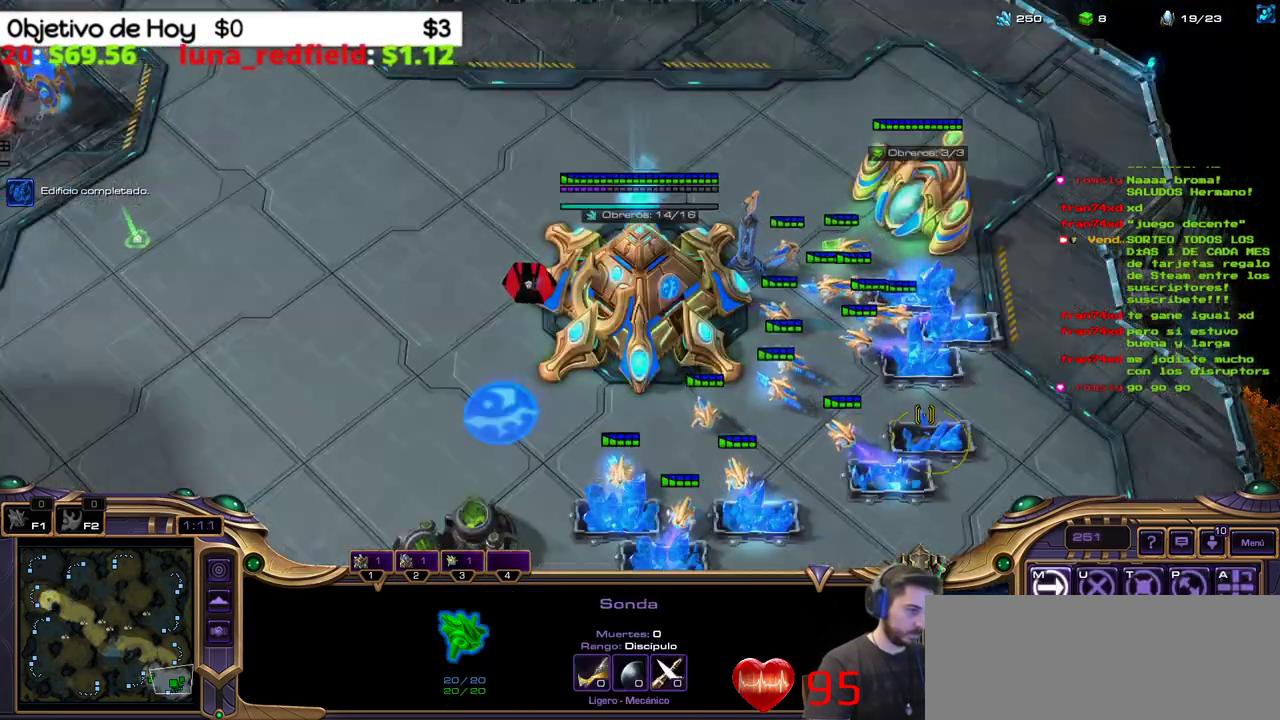
{"keys": ["q"], "events": [[17, "2", "down"], [67, "3", "up"], [167, "2", "up"], [250, "1", "down"], [367, "1", "up"], [483, "q", "down"]]}
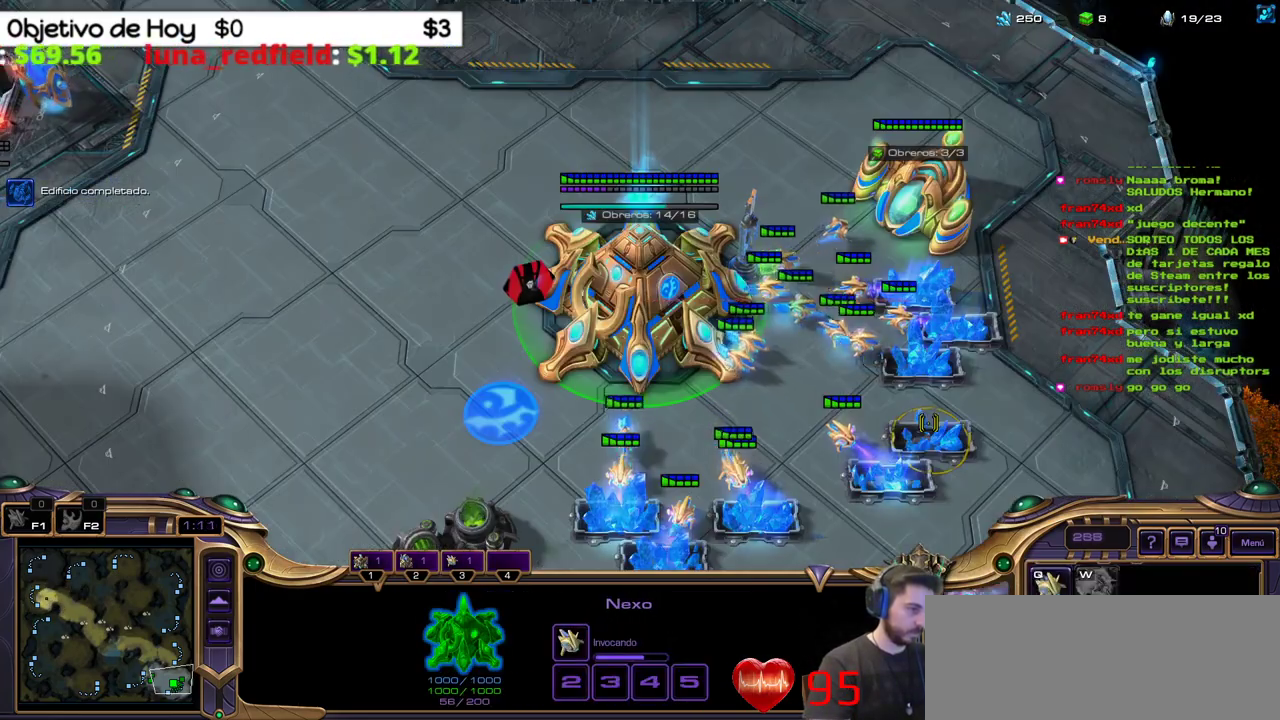
{"keys": ["1"], "events": [[83, "q", "up"], [150, "3", "down"], [150, "4", "down"], [283, "2", "down"], [283, "3", "up"], [283, "4", "up"], [417, "1", "down"], [417, "2", "up"]]}
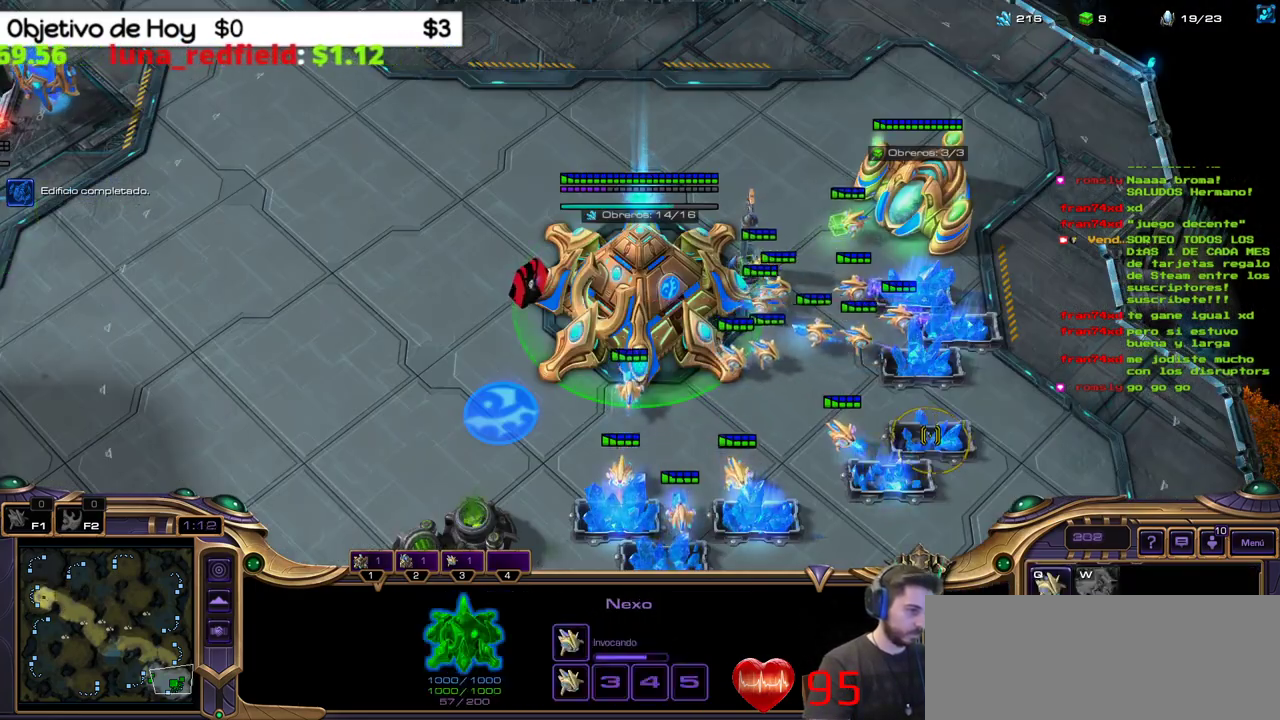
{"keys": ["2", "3"], "events": [[17, "1", "up"], [100, "1", "down"], [200, "1", "up"], [250, "3", "down"], [350, "3", "up"], [433, "3", "down"], [483, "2", "down"]]}
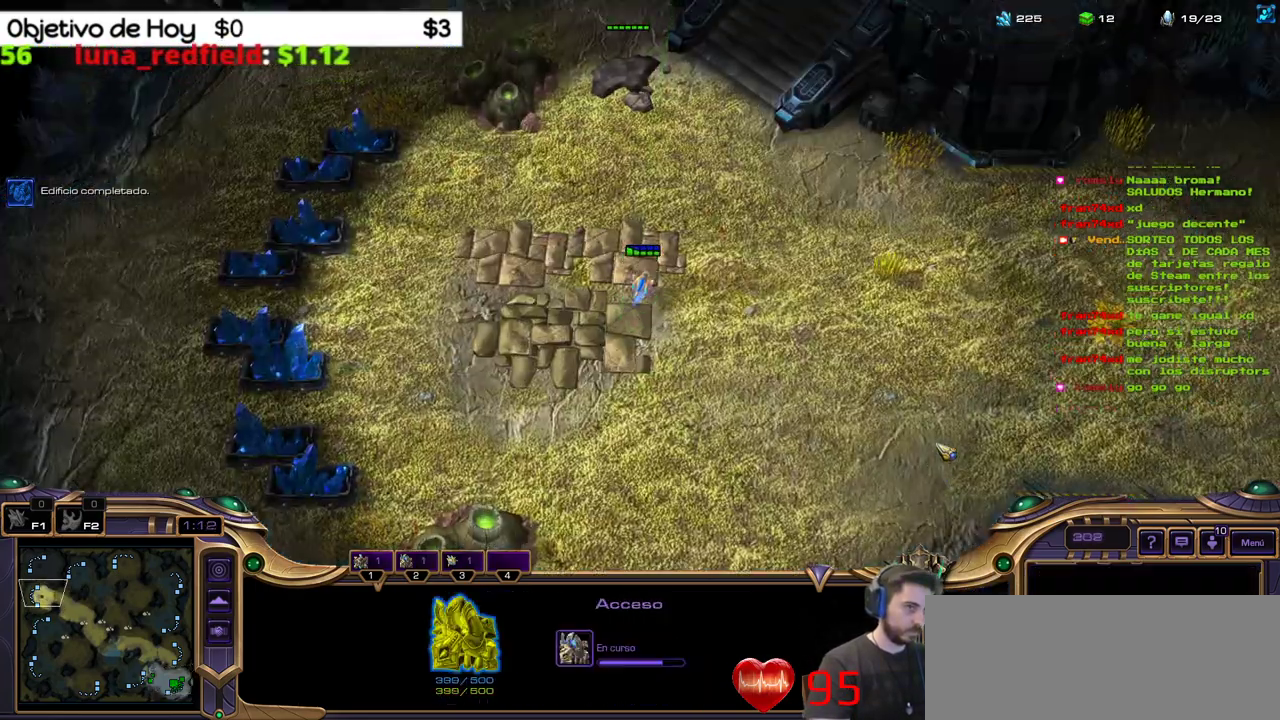
{"keys": [], "events": [[33, "3", "up"], [117, "2", "up"], [167, "1", "down"], [400, "1", "up"], [400, "3", "down"], [450, "3", "up"]]}
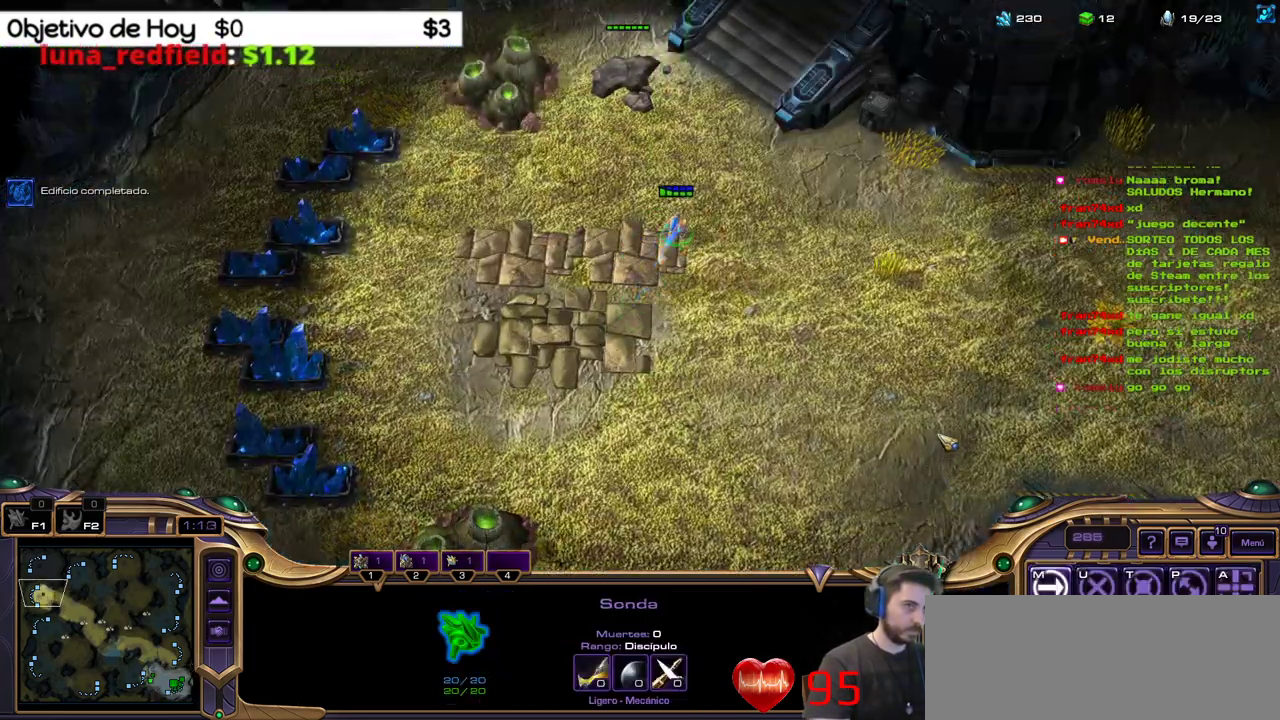
{"keys": ["1"], "events": [[33, "3", "down"], [83, "2", "down"], [133, "3", "up"], [233, "1", "down"], [267, "2", "up"], [333, "1", "up"], [383, "1", "down"]]}
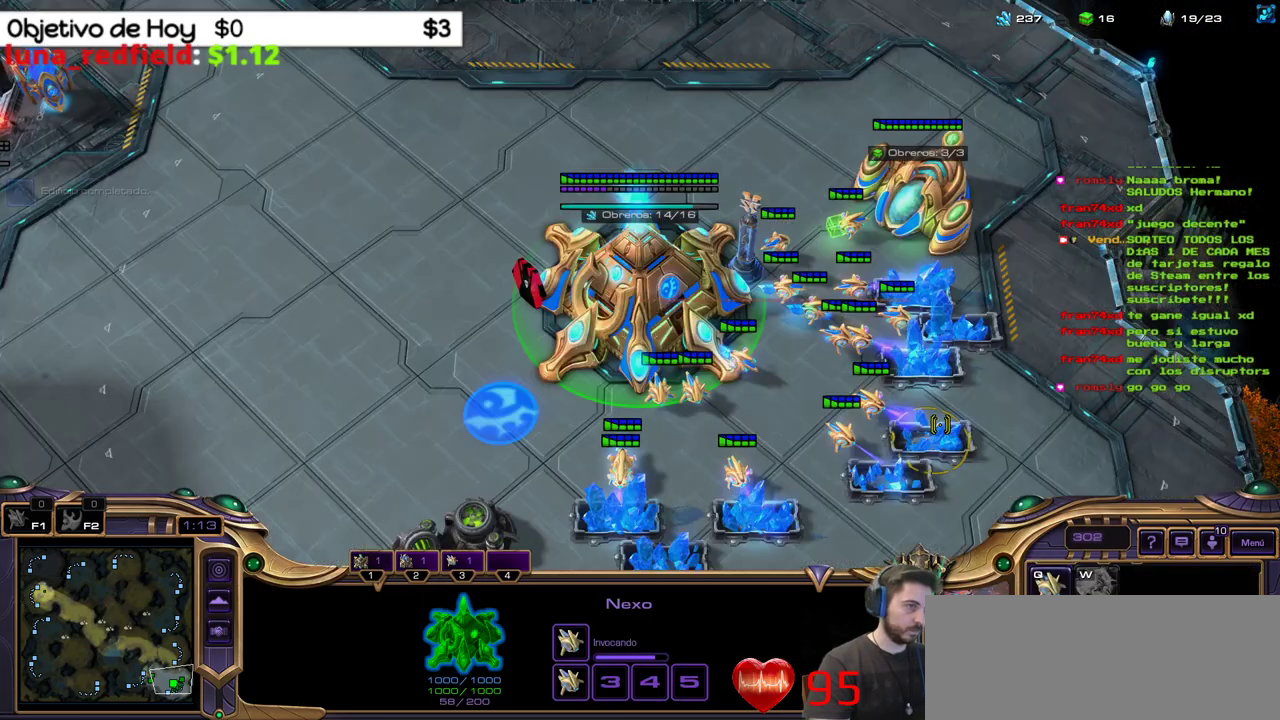
{"keys": [], "events": [[17, "1", "up"], [50, "3", "down"], [150, "3", "up"], [200, "3", "down"], [283, "2", "down"], [333, "3", "up"], [383, "1", "down"], [433, "2", "up"], [483, "1", "up"]]}
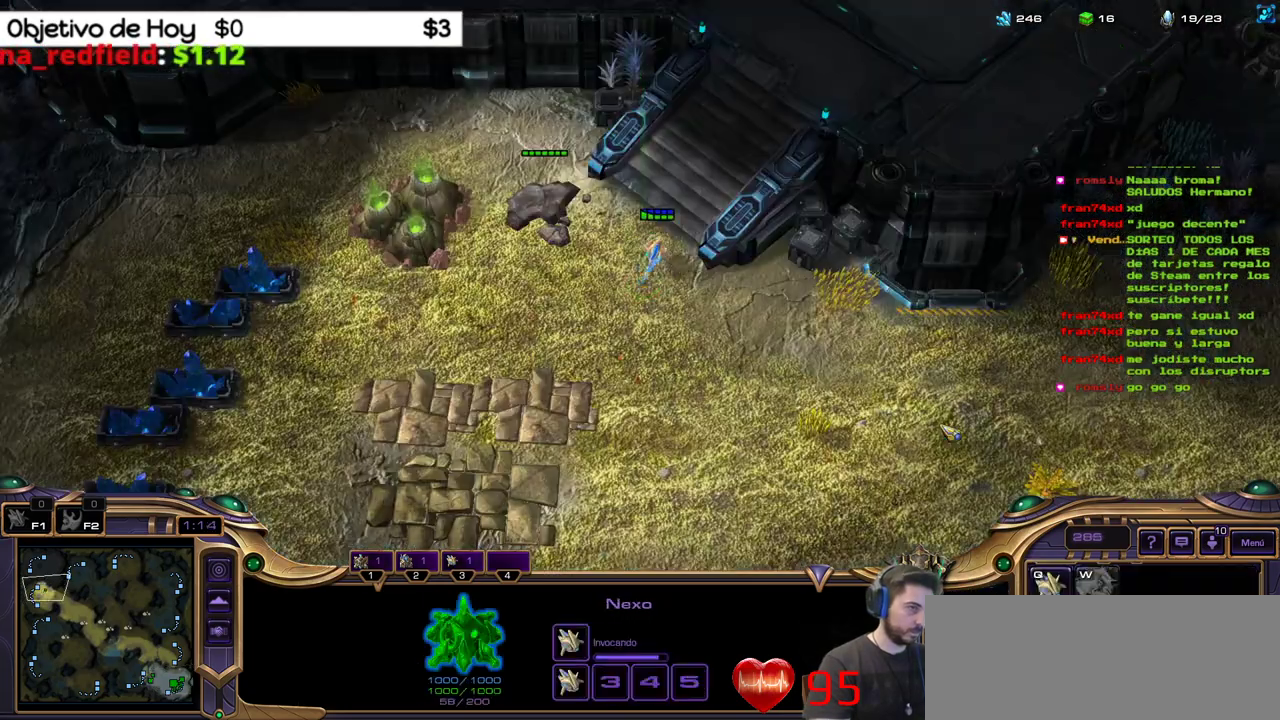
{"keys": ["2"], "events": [[17, "1", "down"], [167, "1", "up"], [217, "3", "down"], [300, "3", "up"], [350, "3", "down"], [400, "2", "down"], [483, "3", "up"]]}
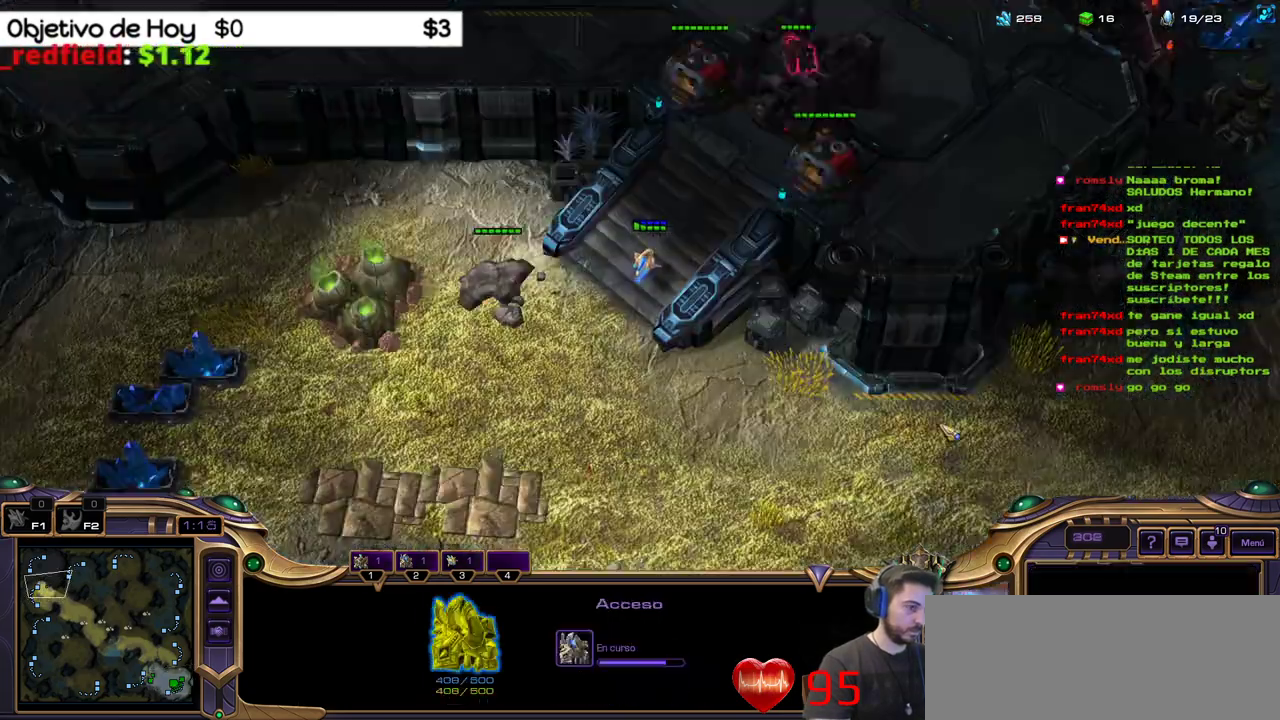
{"keys": [], "events": [[17, "1", "down"], [67, "2", "up"], [117, "1", "up"], [200, "1", "down"], [267, "1", "up"], [350, "1", "down"], [483, "1", "up"]]}
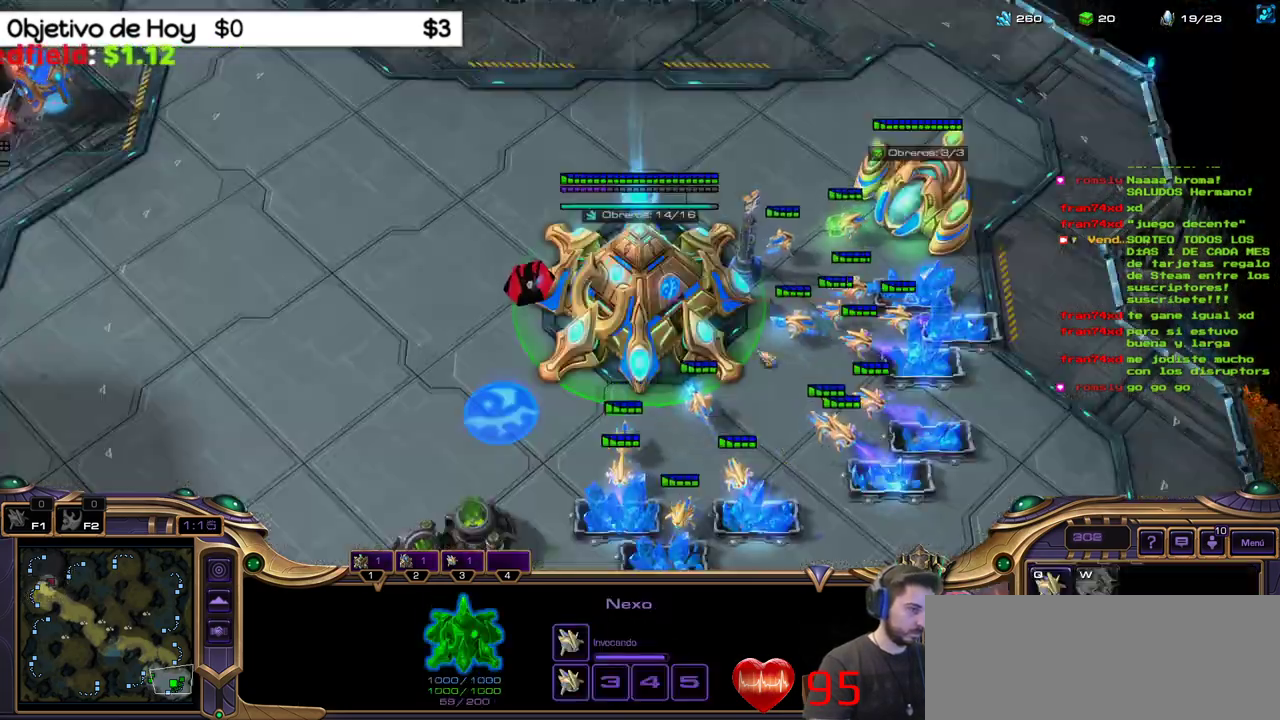
{"keys": [], "events": [[367, "3", "down"], [433, "3", "up"]]}
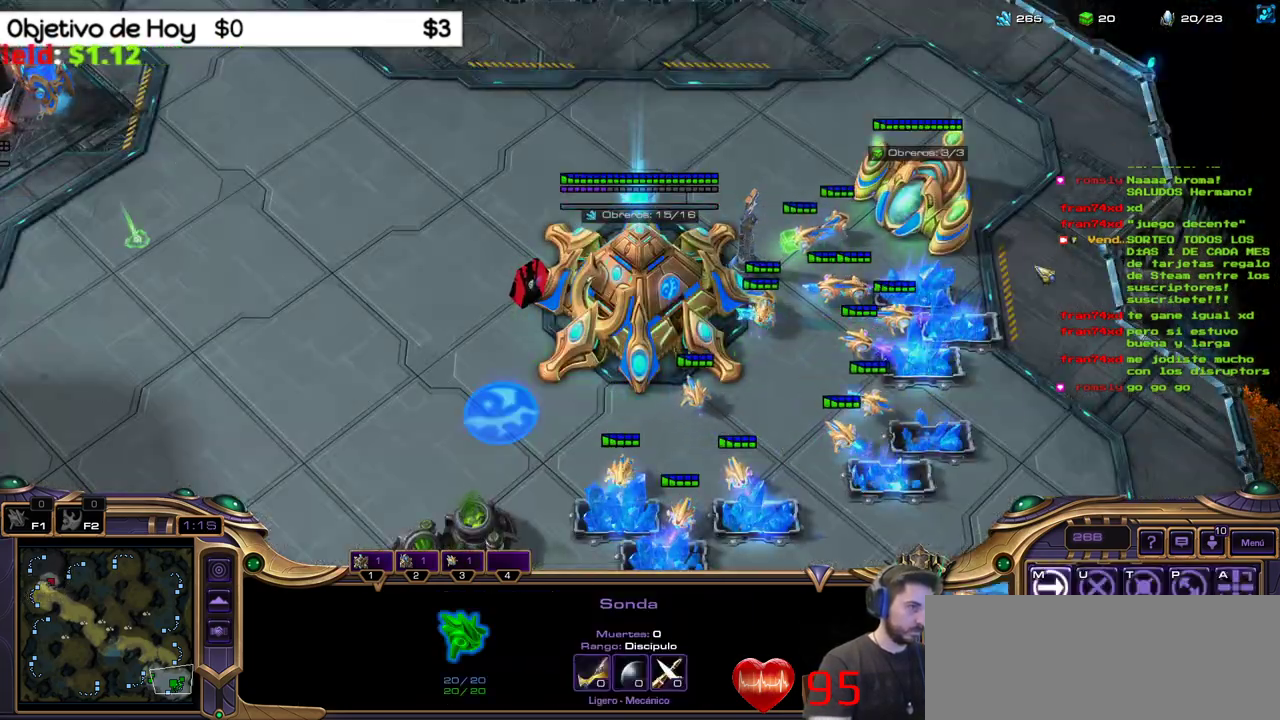
{"keys": [], "events": [[17, "3", "down"], [83, "3", "up"], [167, "3", "down"], [250, "3", "up"]]}
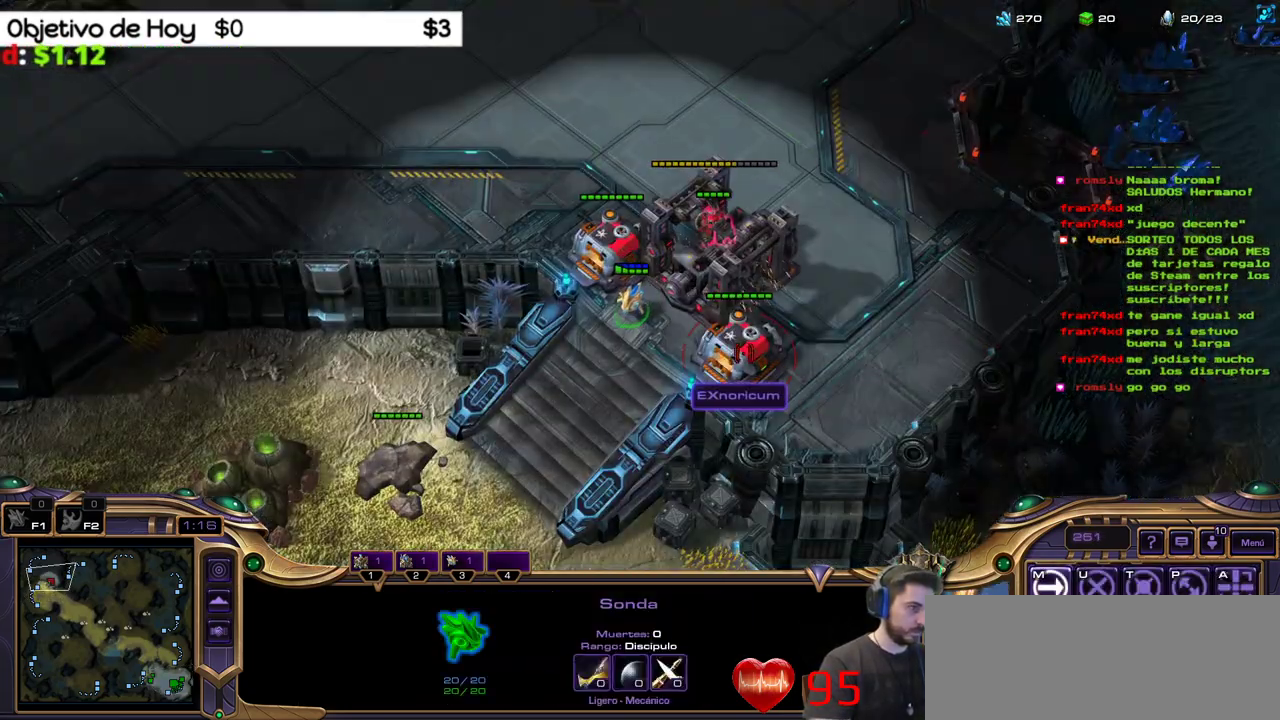
{"keys": [], "events": []}
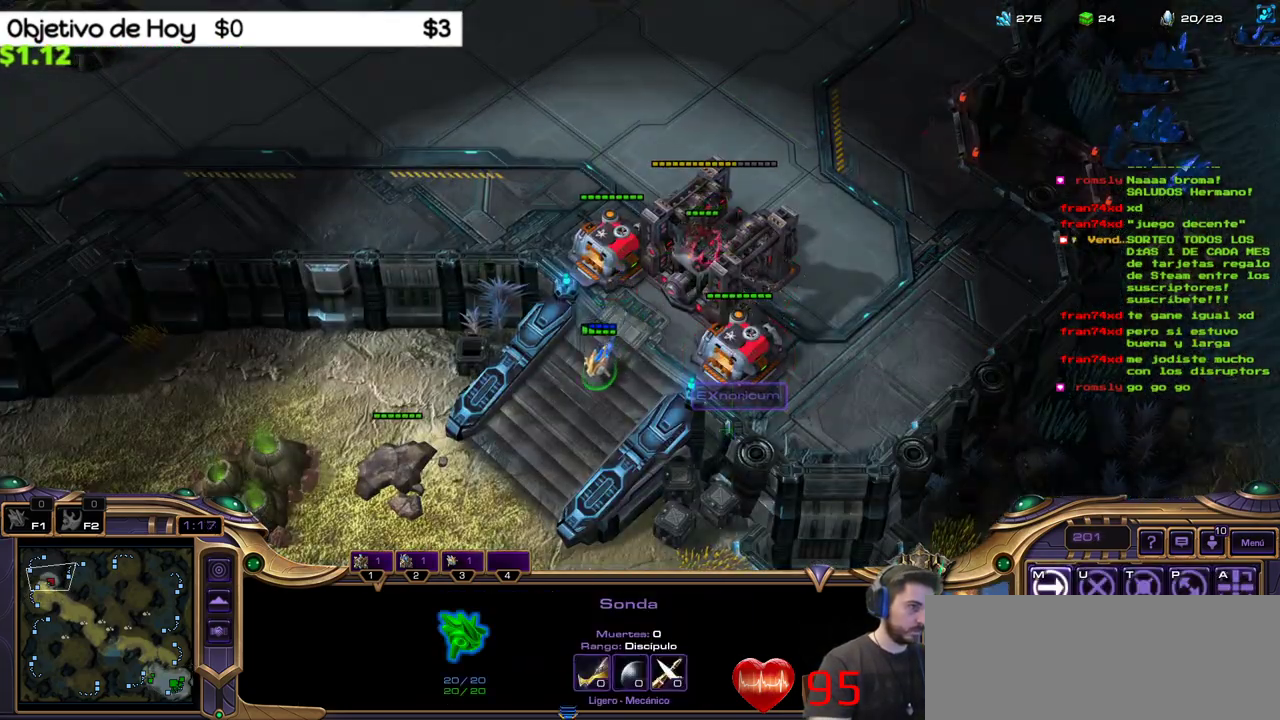
{"keys": [], "events": []}
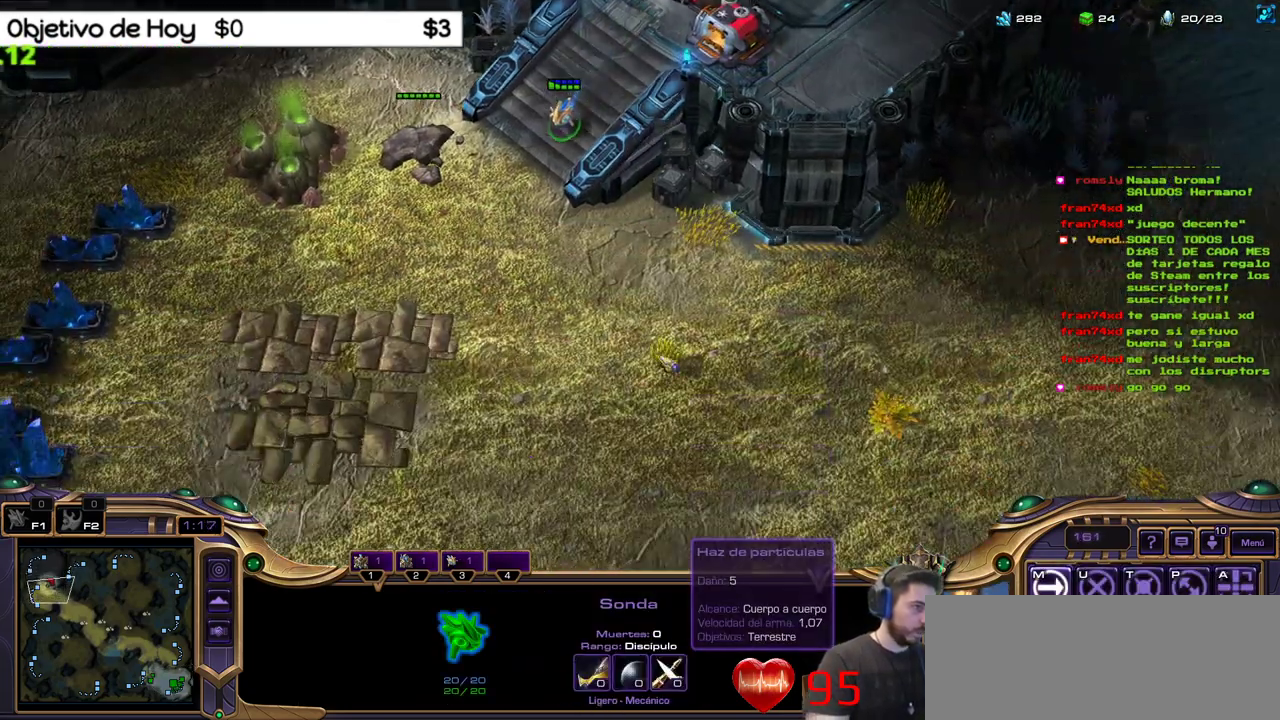
{"keys": [], "events": []}
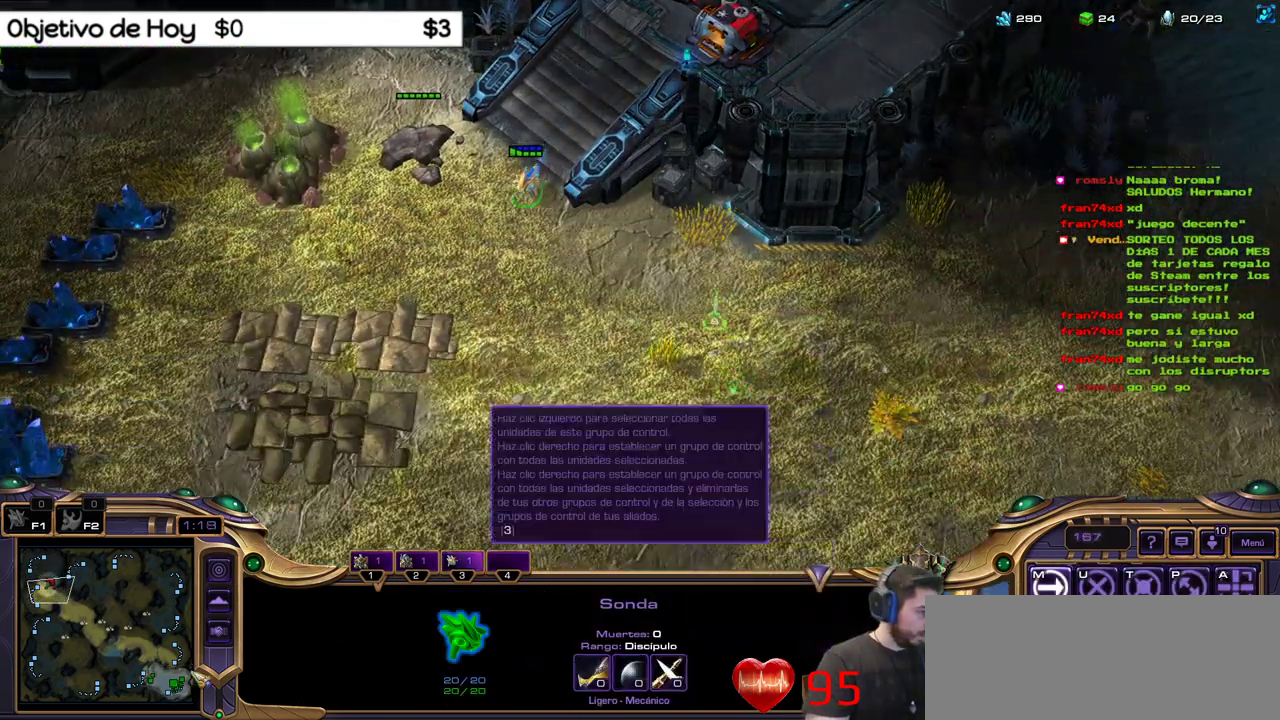
{"keys": [], "events": []}
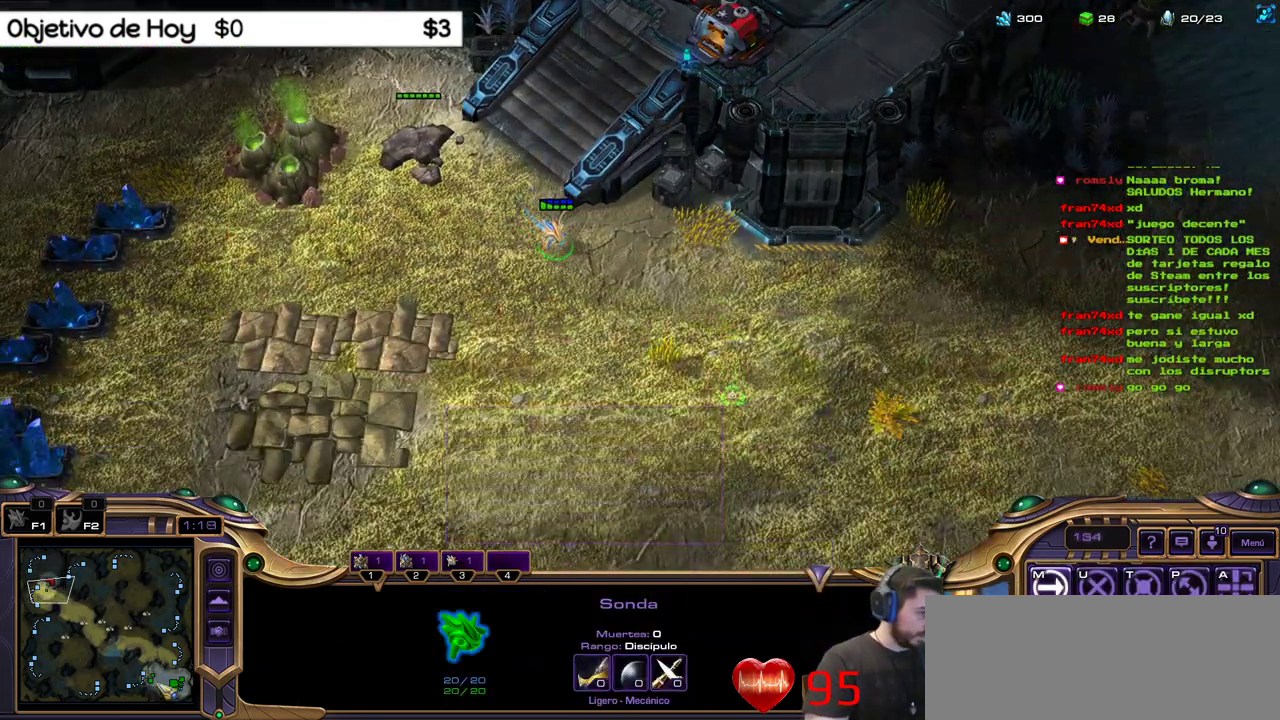
{"keys": [], "events": []}
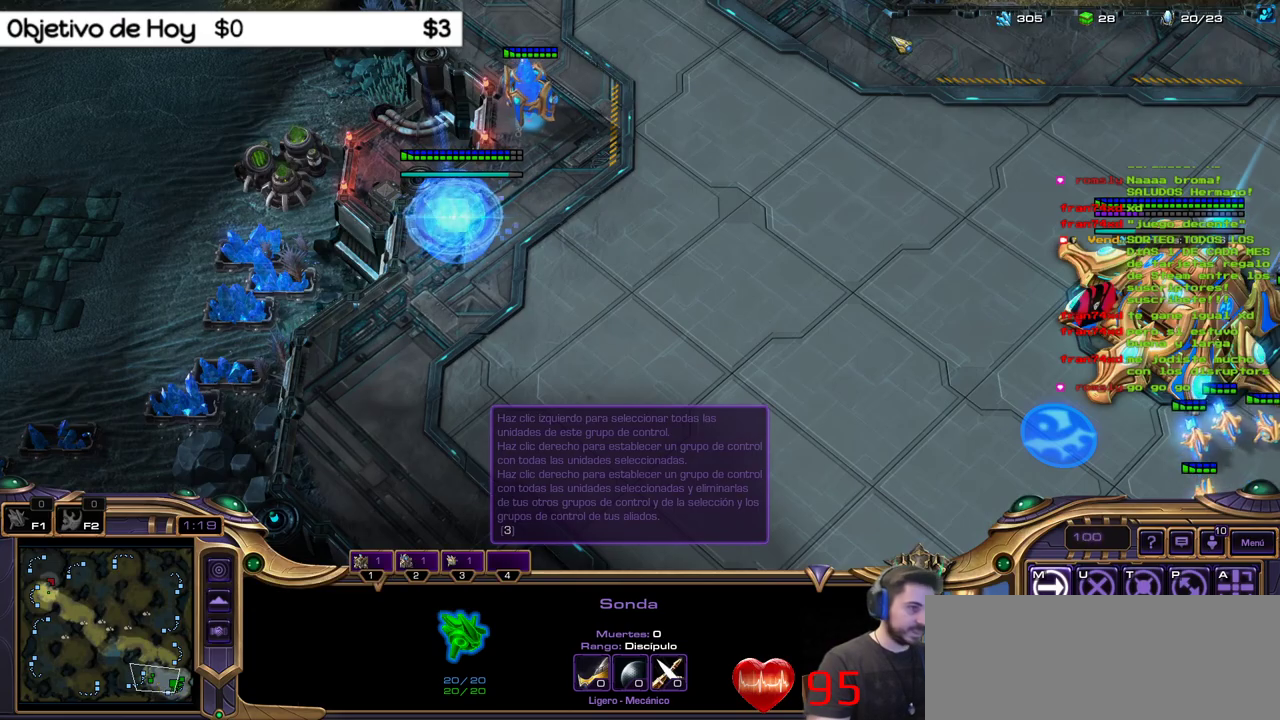
{"keys": ["2"], "events": [[267, "3", "down"], [450, "2", "down"], [500, "3", "up"]]}
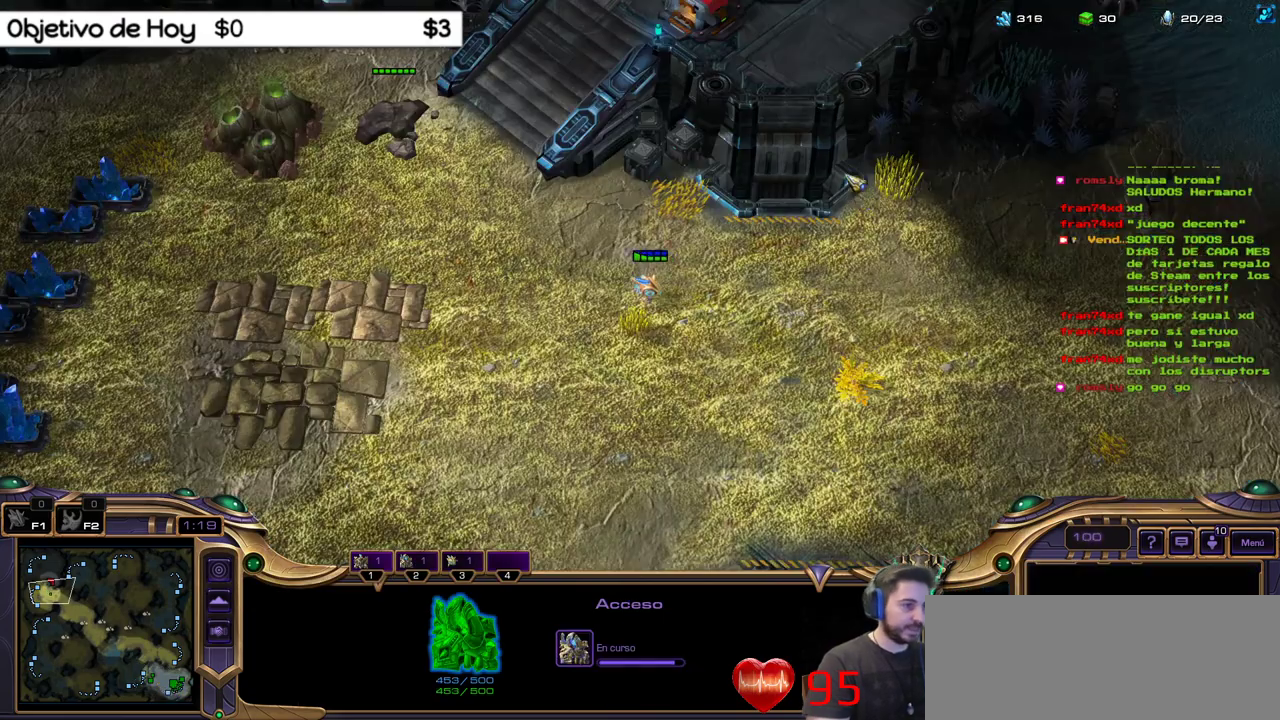
{"keys": ["1"], "events": [[83, "2", "up"], [133, "1", "down"], [267, "1", "up"], [450, "1", "down"]]}
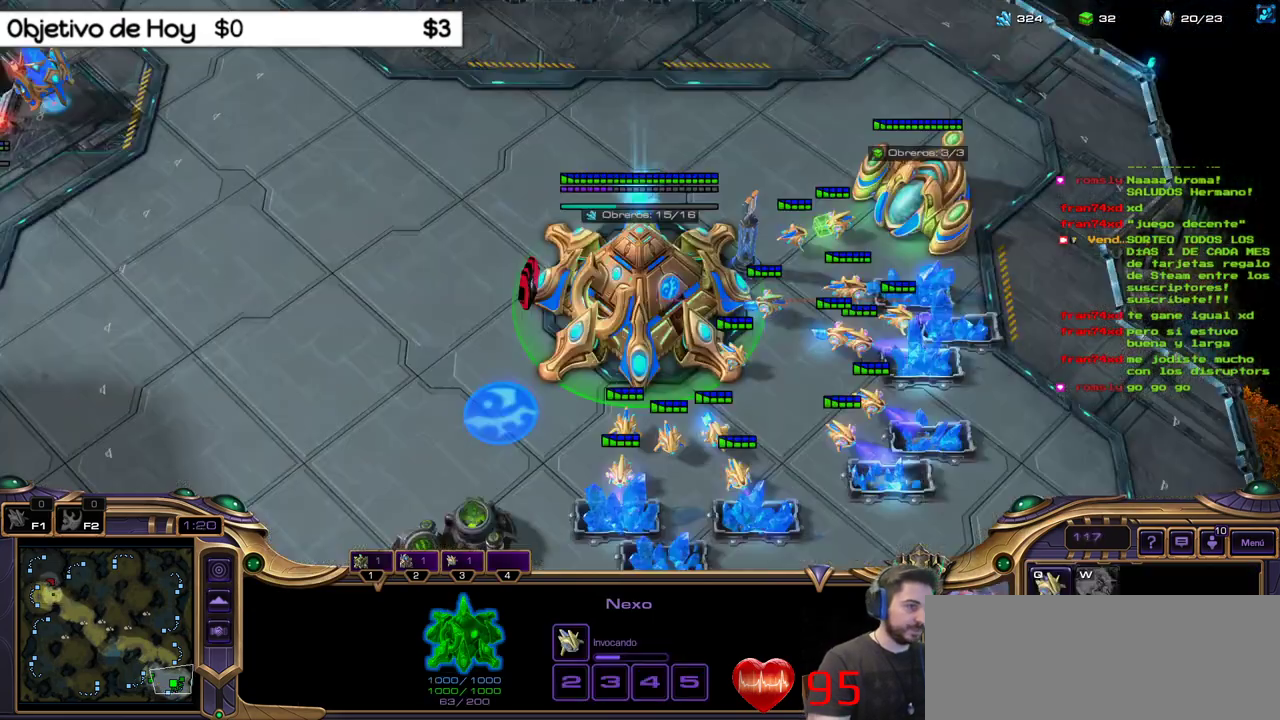
{"keys": [], "events": [[50, "1", "up"], [150, "1", "down"], [233, "1", "up"]]}
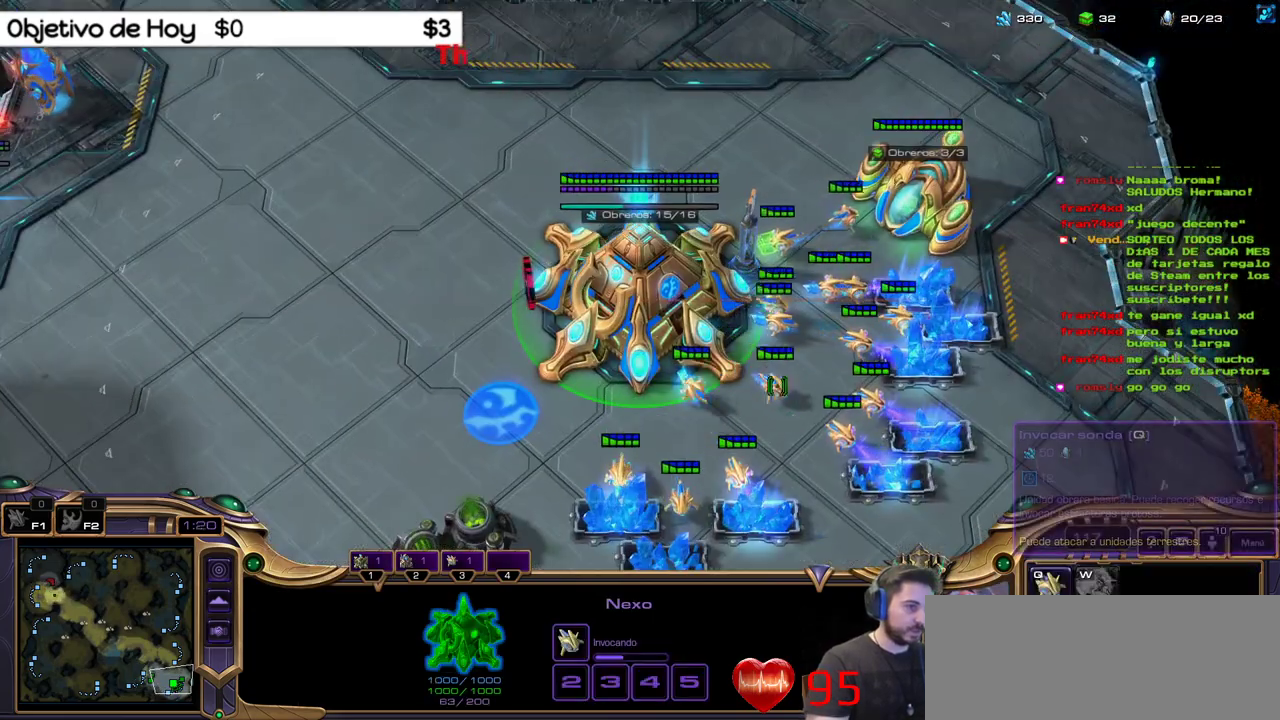
{"keys": [], "events": []}